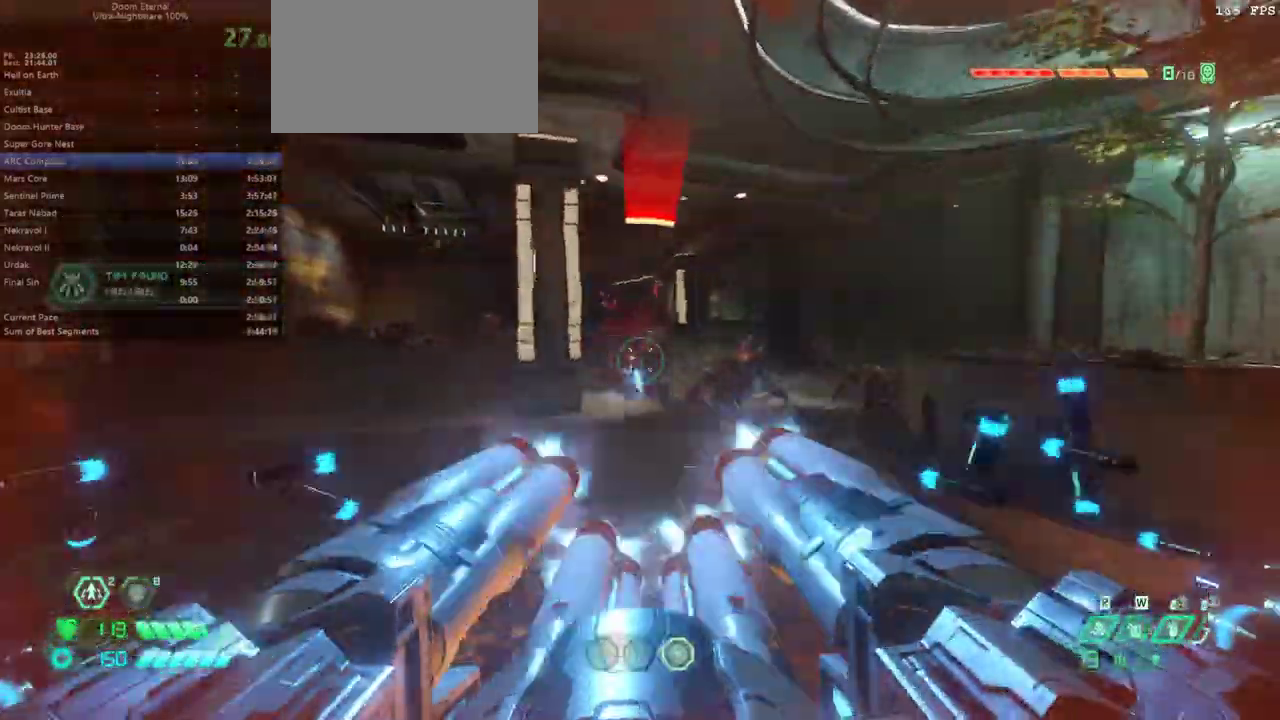
Gameplay with keyboard and mouse; each line is a JSON object with the keys and mouse buttons held at the frame after it. "events" lists presses ("down") and releases ("up") of "1", "2", "3", "4", "5", "6", "a", "alt", "c", "caps_lock", "ctrl", "d", "e", "f", "g", "q", "r", "s", "shift", "space", "t", "tab", "v", "w", "x", "z" and "mouse_wheel" between this image and that frame as [ms after this image, input, new state], when the widget could be followed in between. "mouse_wheel" = the "wheel" button of the "mouse" list. No other keys are recorded. "wheel" means that the mouse wheel is clicked or scrolled. Not read: mouse_move.
{"keys": ["s"], "mouse": [], "events": [[100, "d", "down"], [433, "d", "up"], [433, "s", "down"]]}
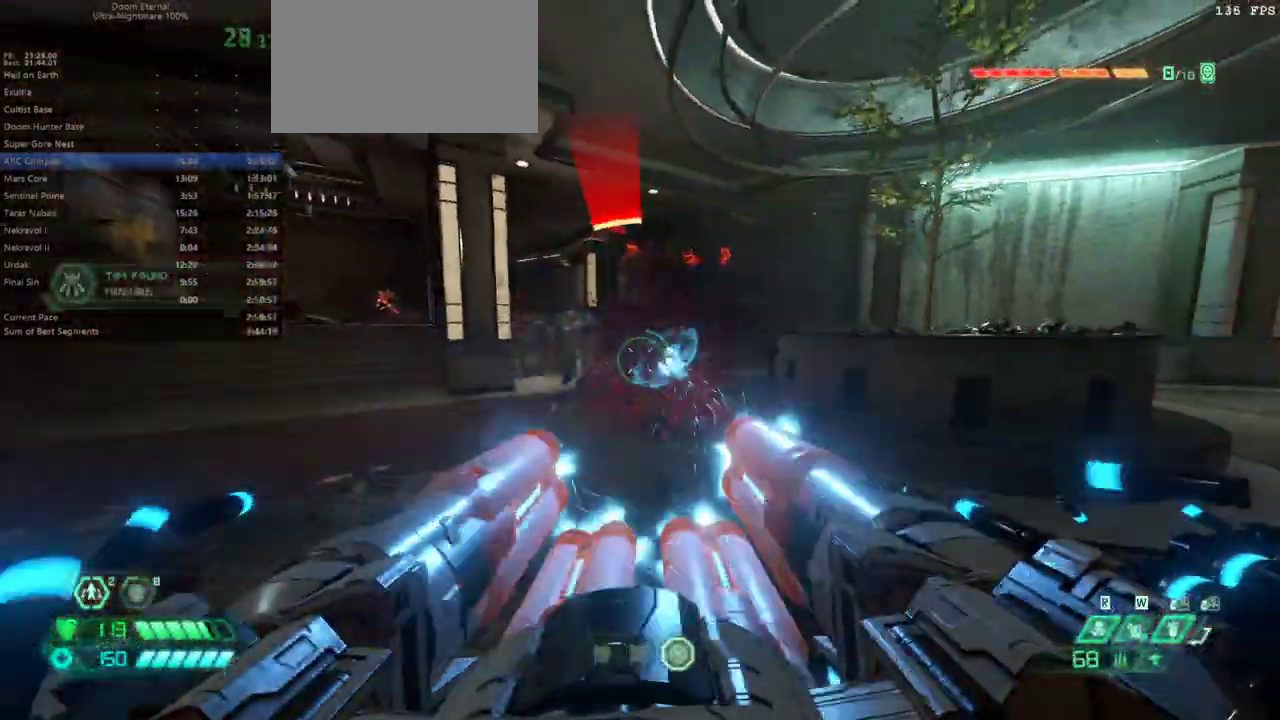
{"keys": ["s"], "mouse": [], "events": [[100, "e", "down"], [267, "e", "up"]]}
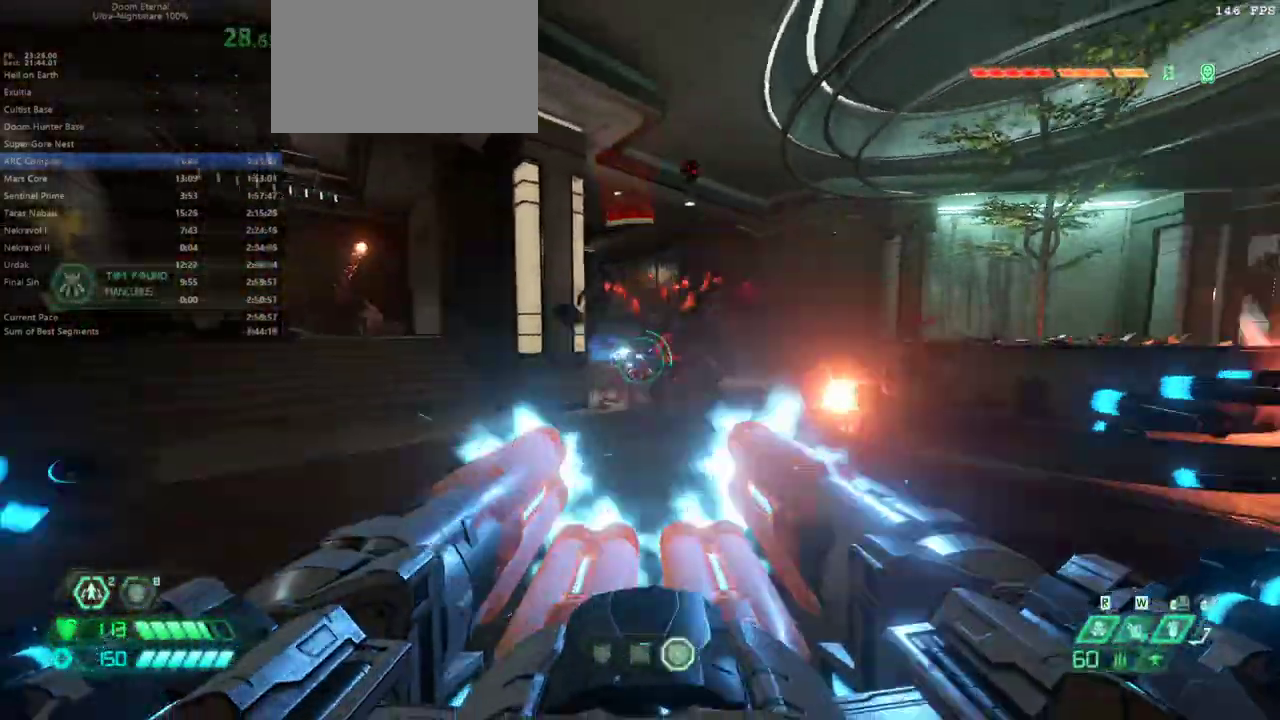
{"keys": ["e"], "mouse": [], "events": [[100, "s", "up"], [133, "e", "down"], [333, "f", "down"], [467, "f", "up"]]}
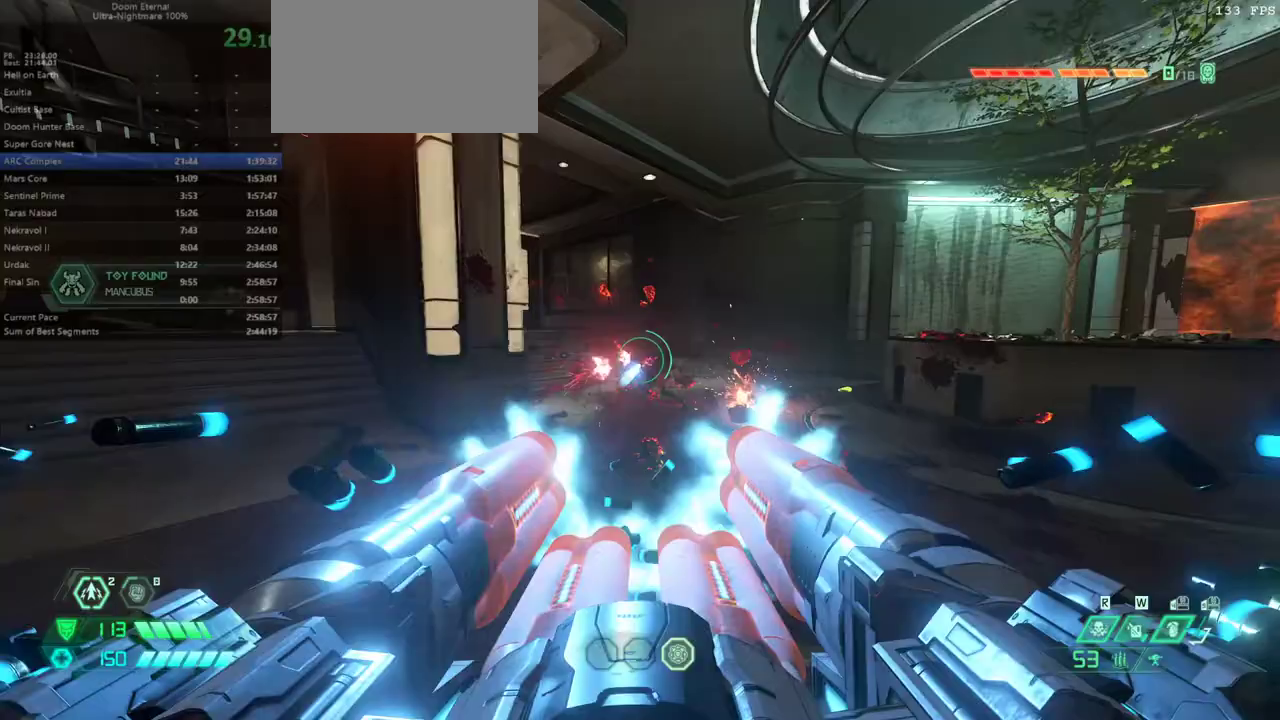
{"keys": ["s"], "mouse": [], "events": [[200, "e", "up"], [333, "s", "down"]]}
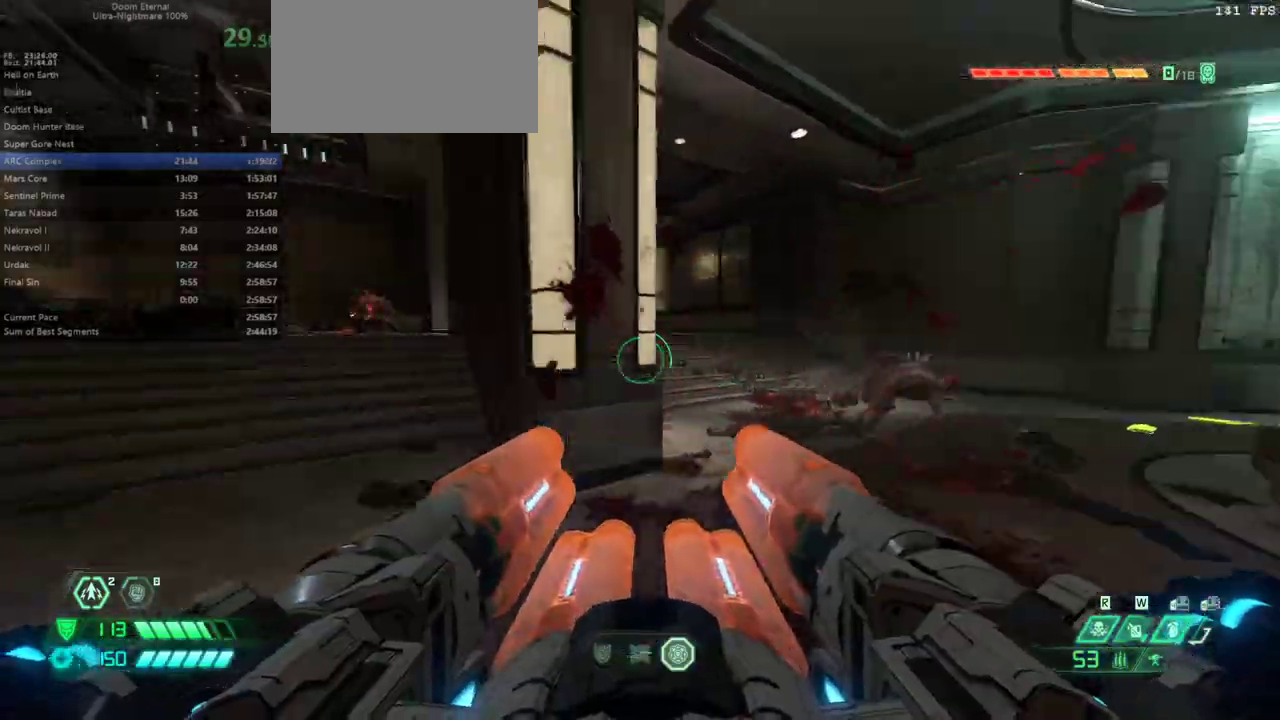
{"keys": [], "mouse": [], "events": [[100, "s", "up"], [200, "f", "down"], [300, "f", "up"], [400, "d", "down"], [433, "d", "up"]]}
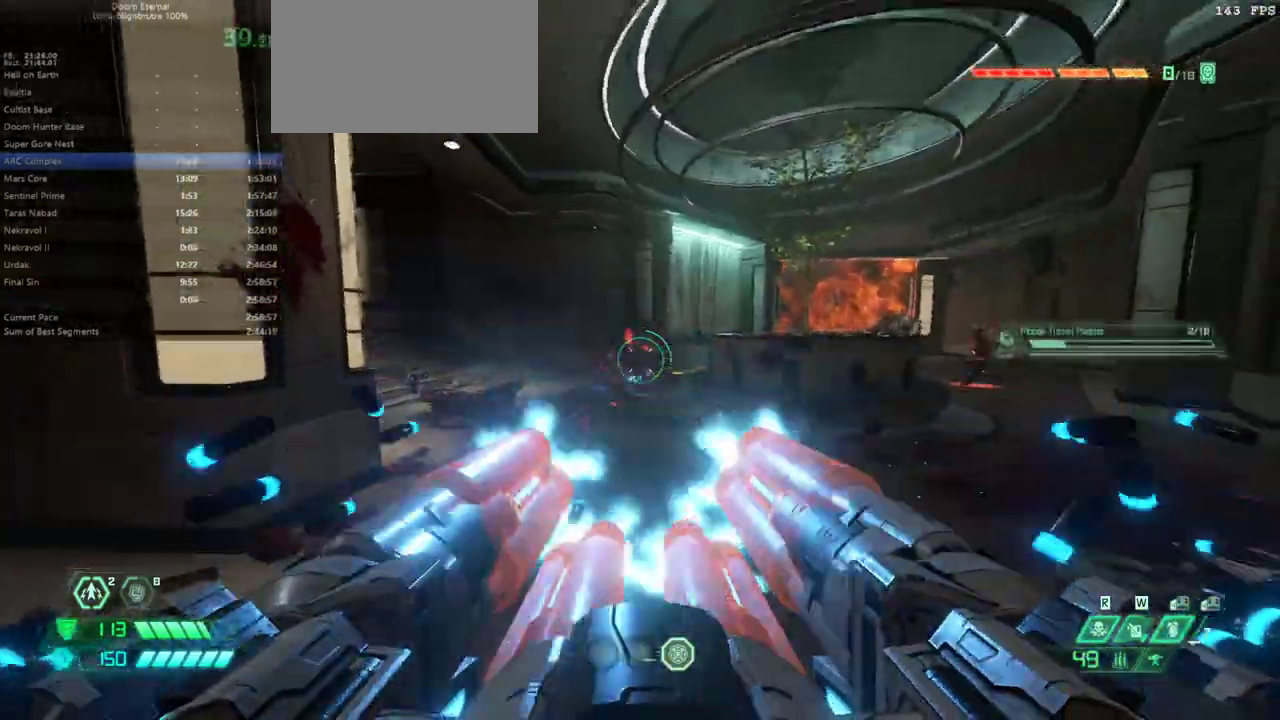
{"keys": ["e", "s"], "mouse": [], "events": [[100, "e", "down"], [367, "s", "down"]]}
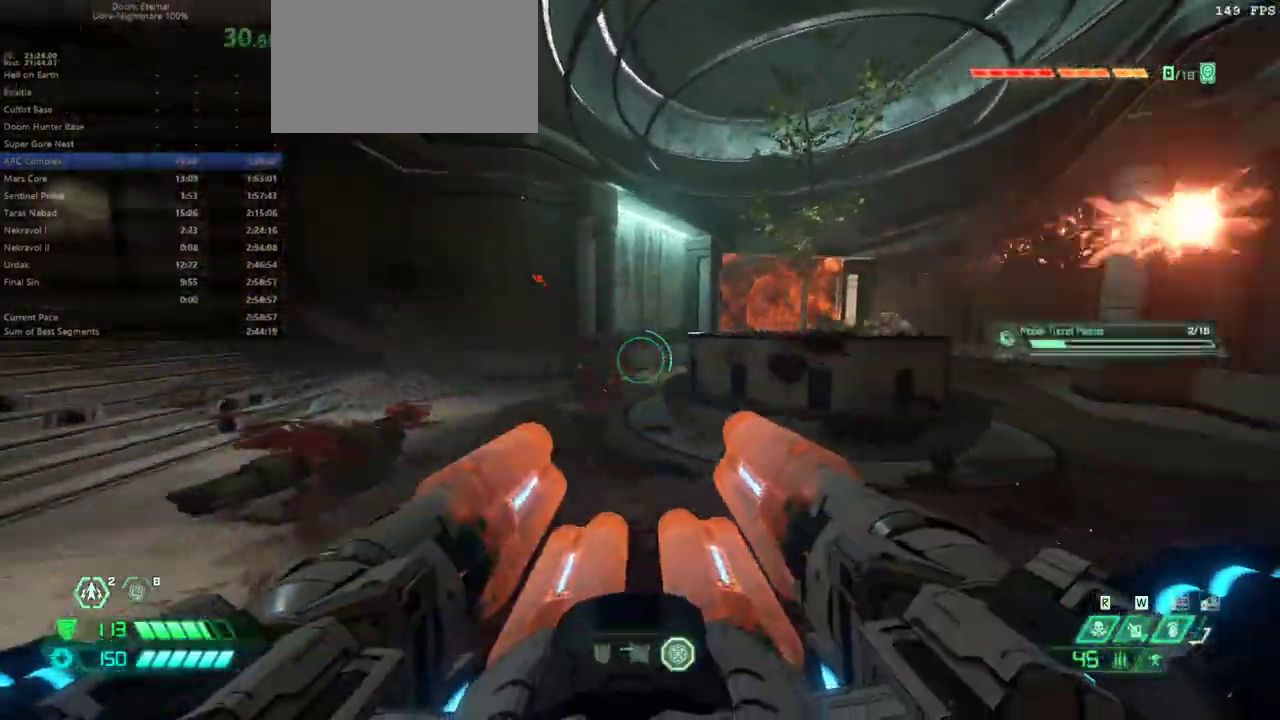
{"keys": ["e", "s"], "mouse": [], "events": [[133, "5", "down"], [233, "5", "up"], [300, "shift", "down"], [467, "shift", "up"]]}
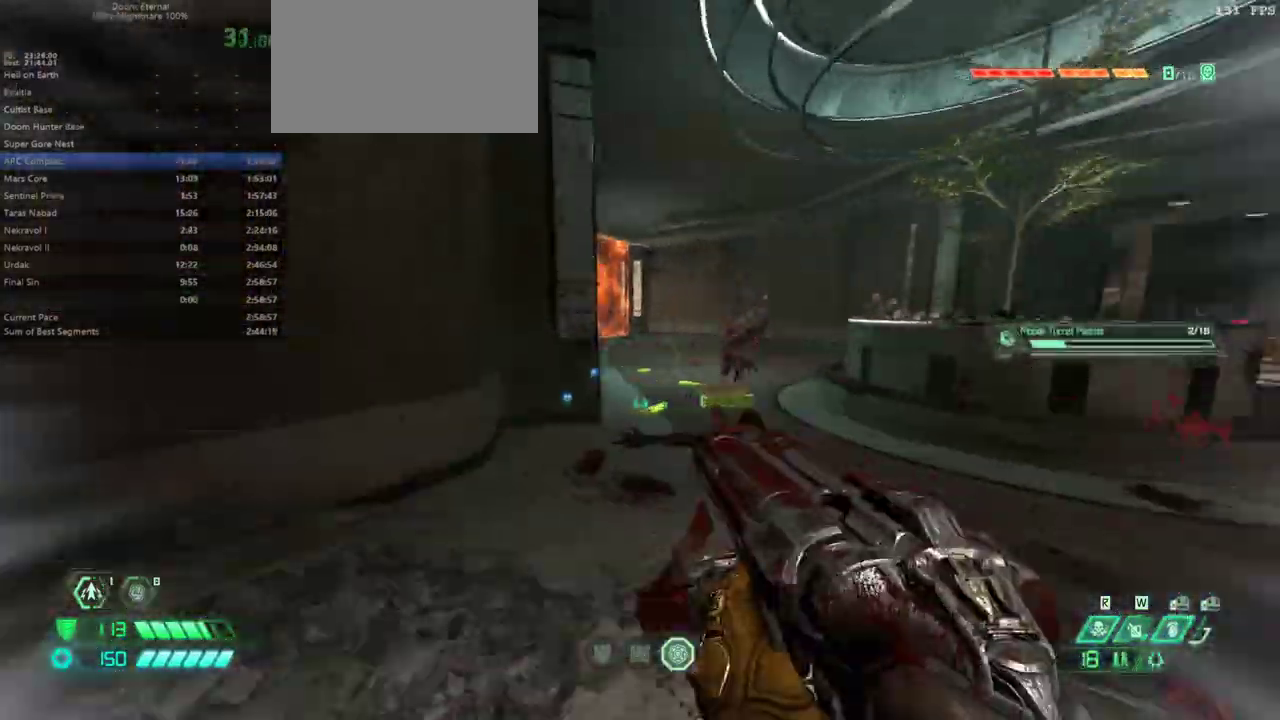
{"keys": ["e"], "mouse": [], "events": [[33, "s", "up"]]}
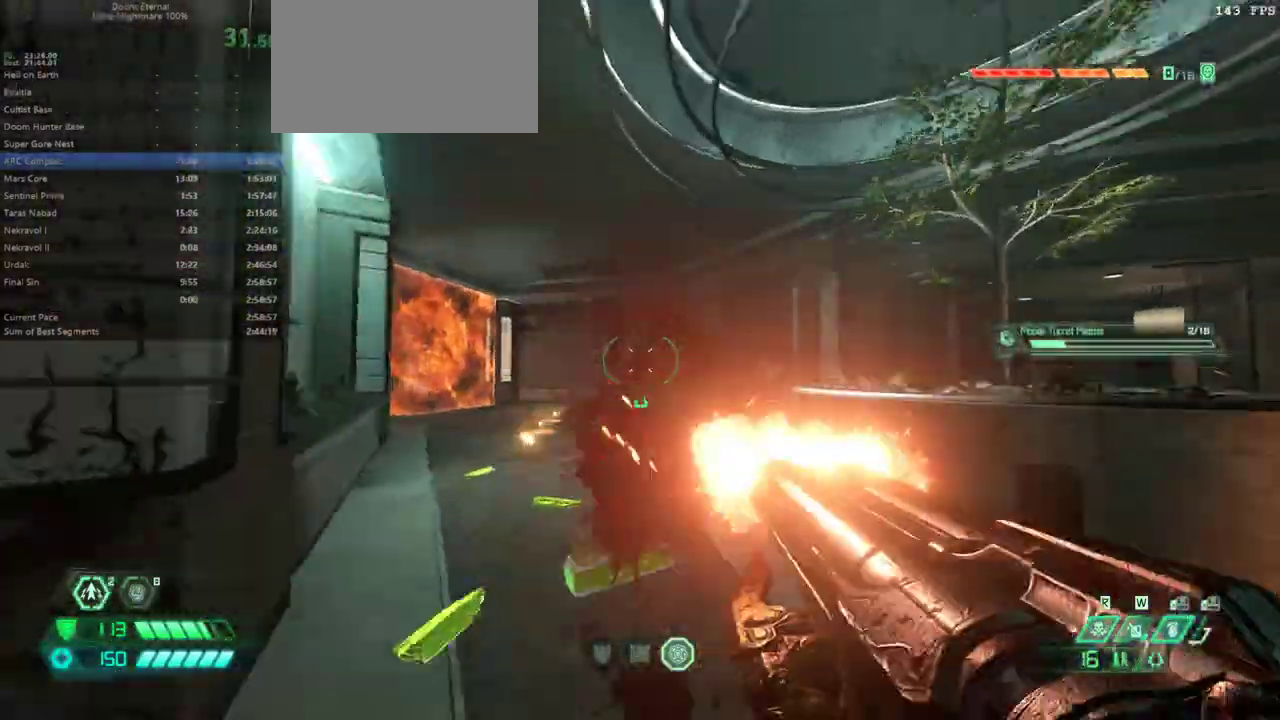
{"keys": [], "mouse": [], "events": [[333, "2", "down"], [367, "2", "up"], [400, "e", "up"]]}
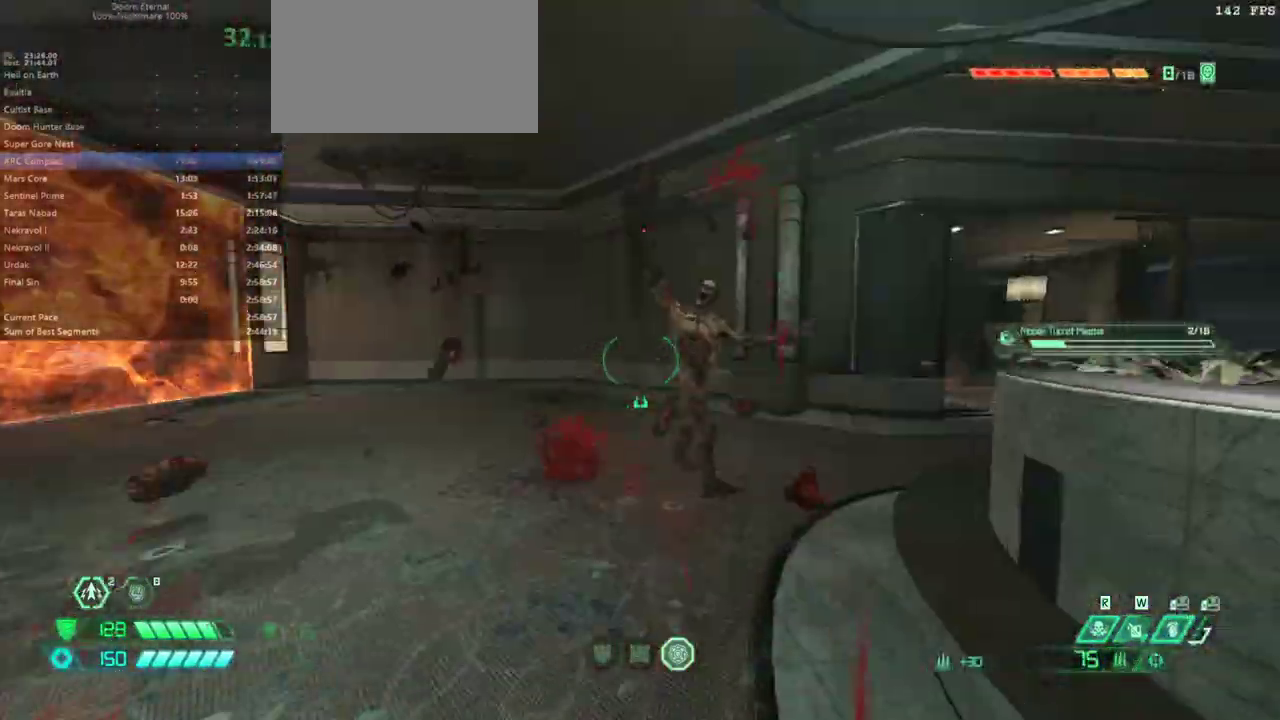
{"keys": ["s"], "mouse": [], "events": [[133, "d", "down"], [200, "s", "down"], [233, "d", "up"], [433, "5", "down"], [467, "5", "up"]]}
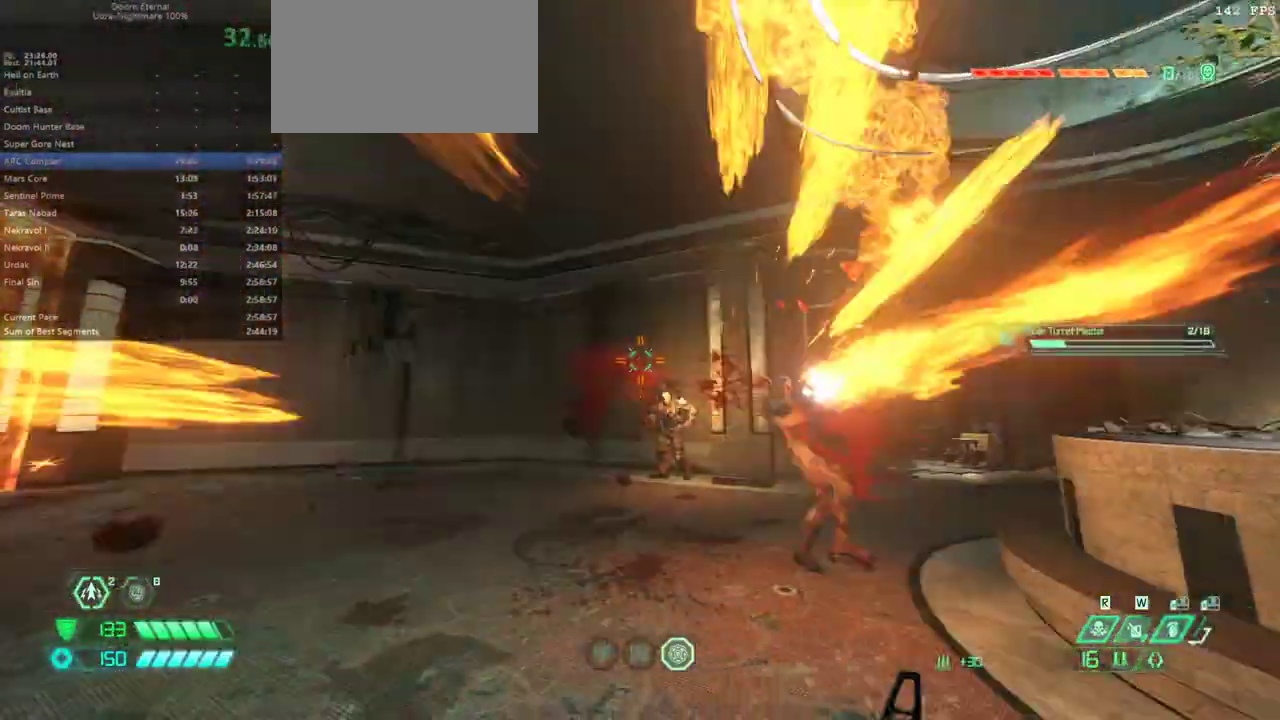
{"keys": ["e"], "mouse": [], "events": [[100, "e", "down"], [267, "s", "up"]]}
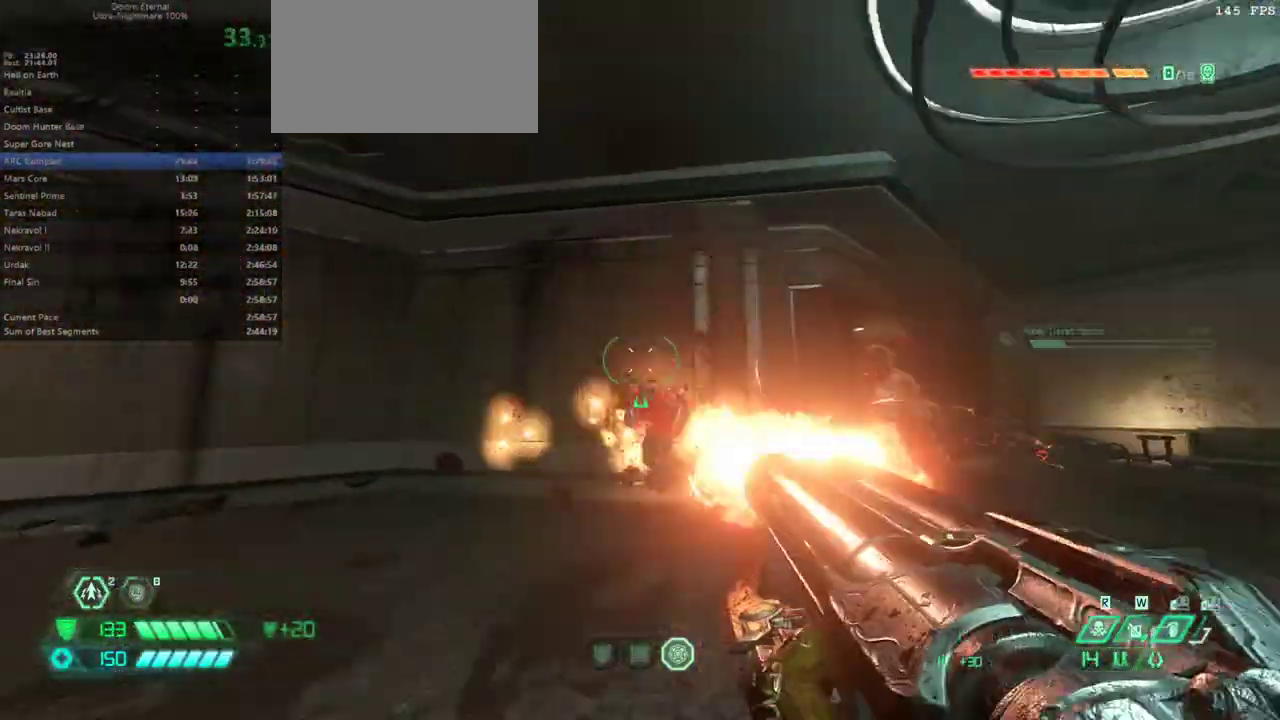
{"keys": ["d"], "mouse": [], "events": [[233, "2", "down"], [333, "2", "up"], [367, "e", "up"], [500, "d", "down"]]}
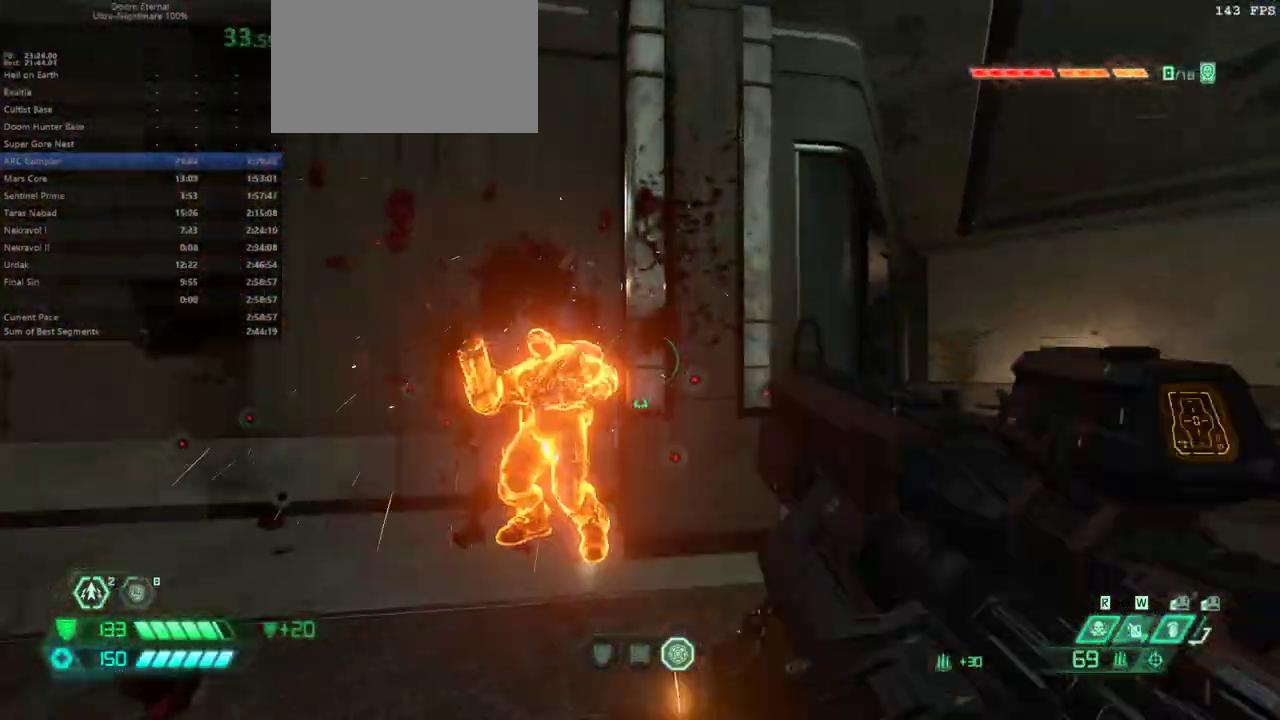
{"keys": ["a", "d"], "mouse": [], "events": [[433, "a", "down"]]}
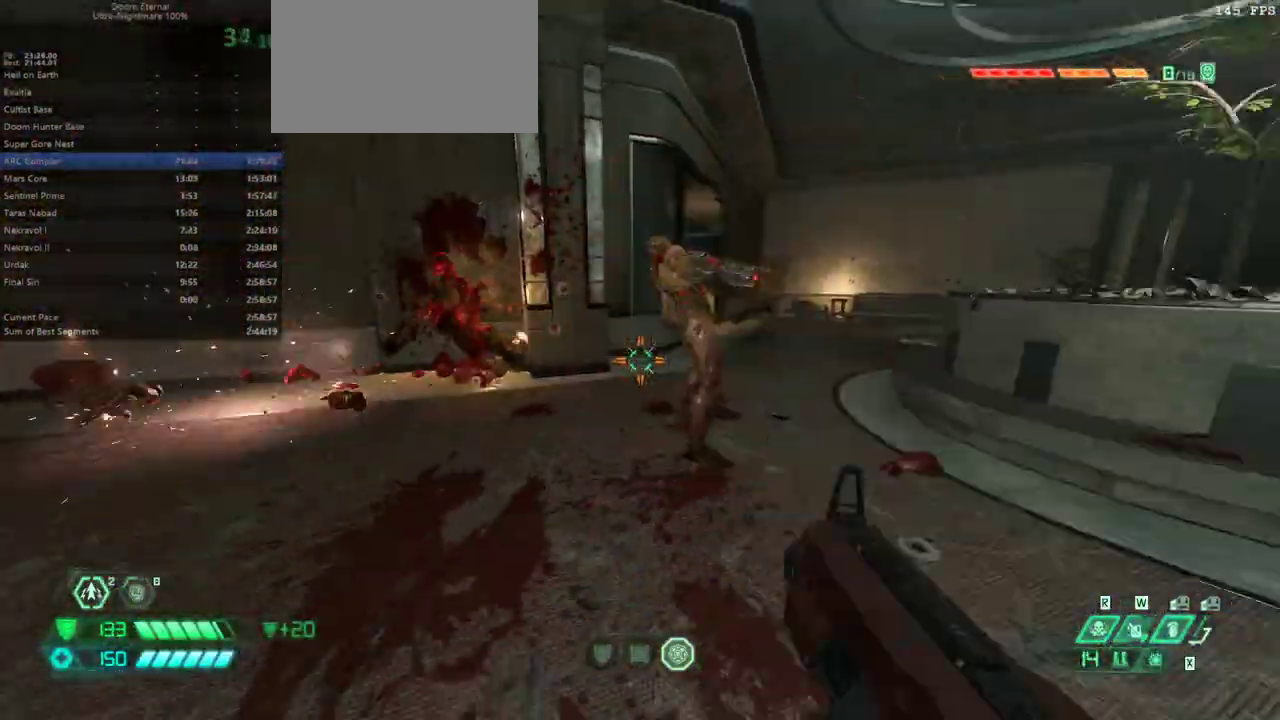
{"keys": ["f"], "mouse": [], "events": [[33, "a", "up"], [67, "f", "down"], [167, "d", "up"], [200, "f", "up"], [500, "f", "down"]]}
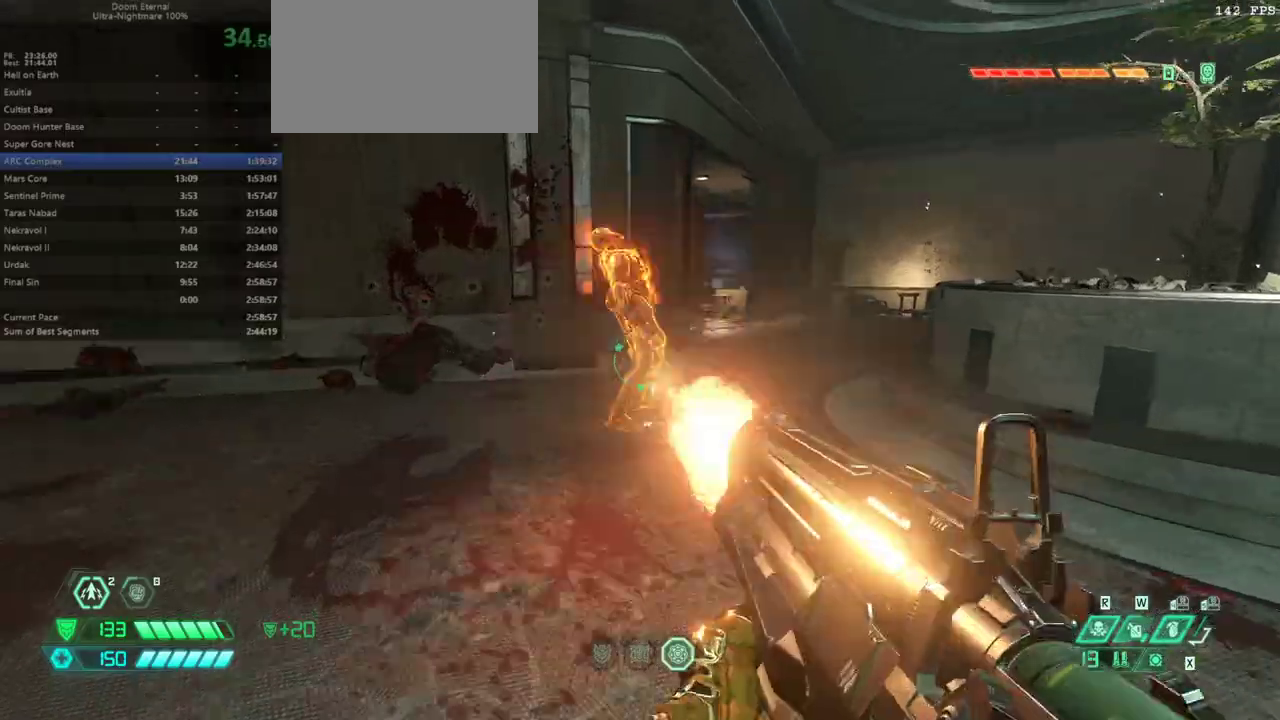
{"keys": ["e"], "mouse": [], "events": [[100, "e", "down"], [233, "f", "up"]]}
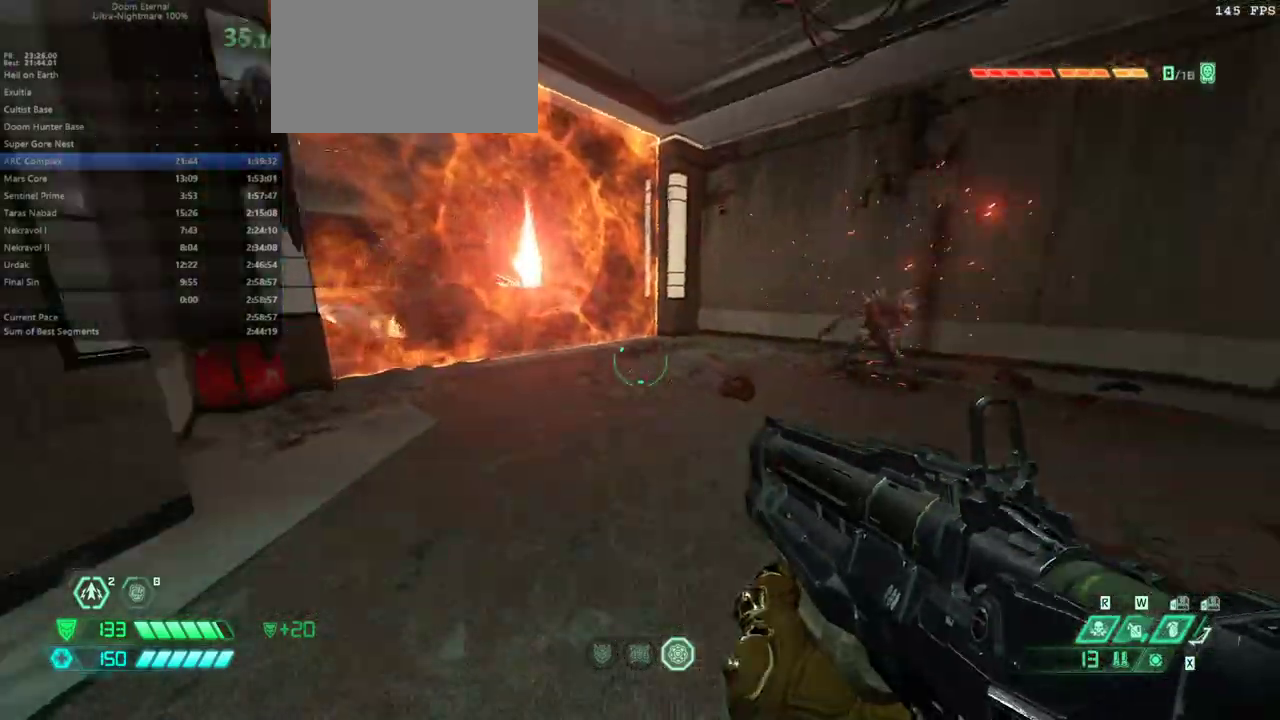
{"keys": ["s"], "mouse": [], "events": [[67, "5", "down"], [133, "5", "up"], [367, "e", "up"], [467, "s", "down"]]}
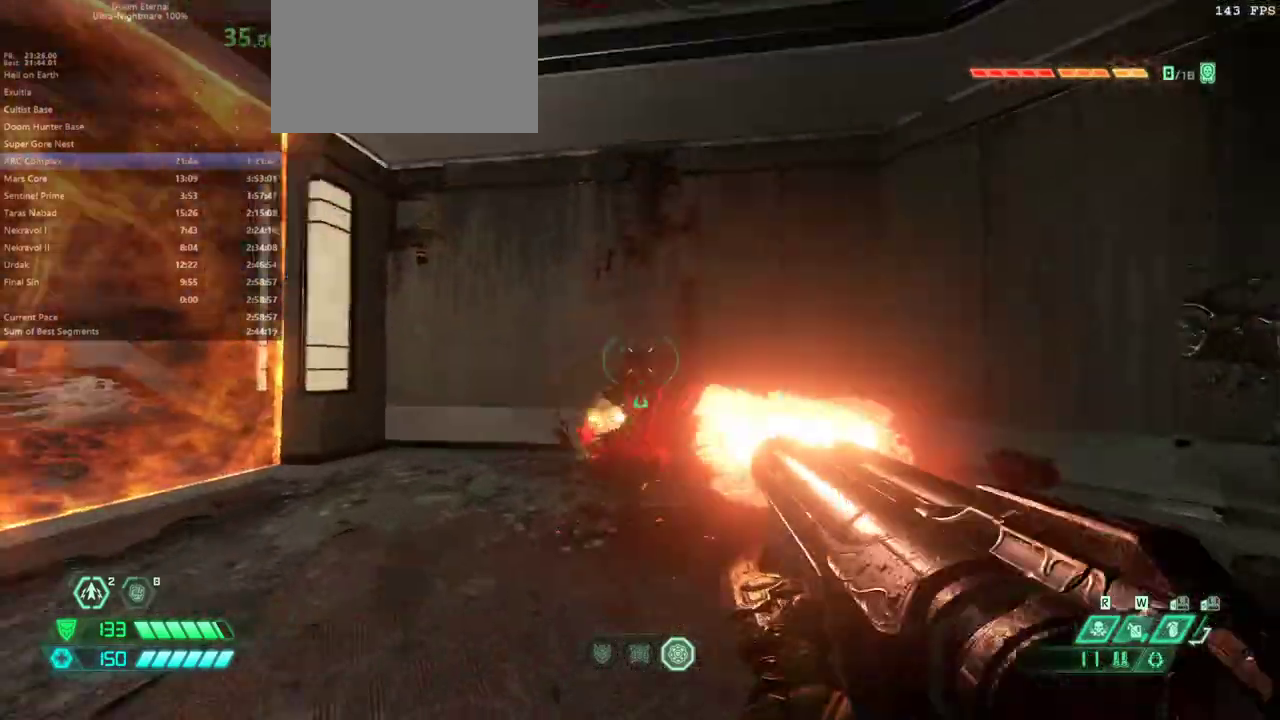
{"keys": ["f"], "mouse": [], "events": [[200, "4", "down"], [300, "4", "up"], [400, "s", "up"], [433, "f", "down"]]}
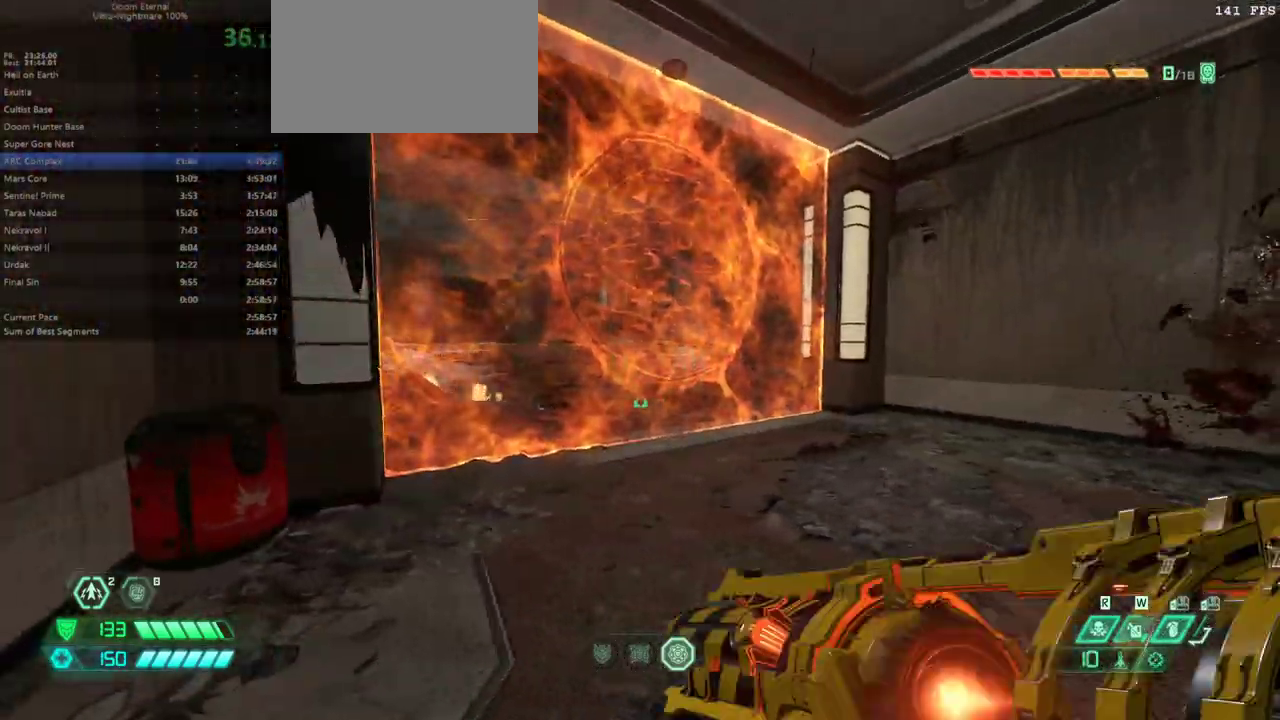
{"keys": ["d", "space"], "mouse": [], "events": [[33, "f", "up"], [267, "d", "down"], [400, "space", "down"]]}
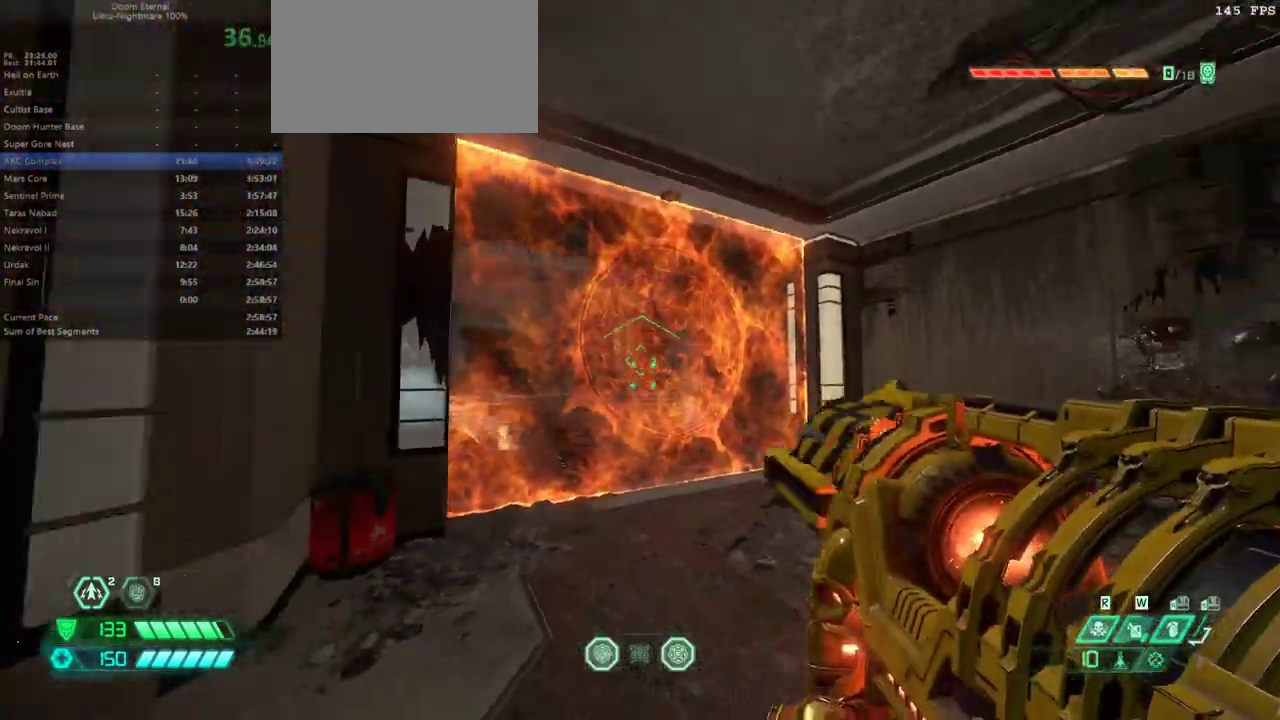
{"keys": ["f"], "mouse": [], "events": [[67, "space", "up"], [100, "space", "down"], [200, "space", "up"], [233, "d", "up"], [467, "f", "down"]]}
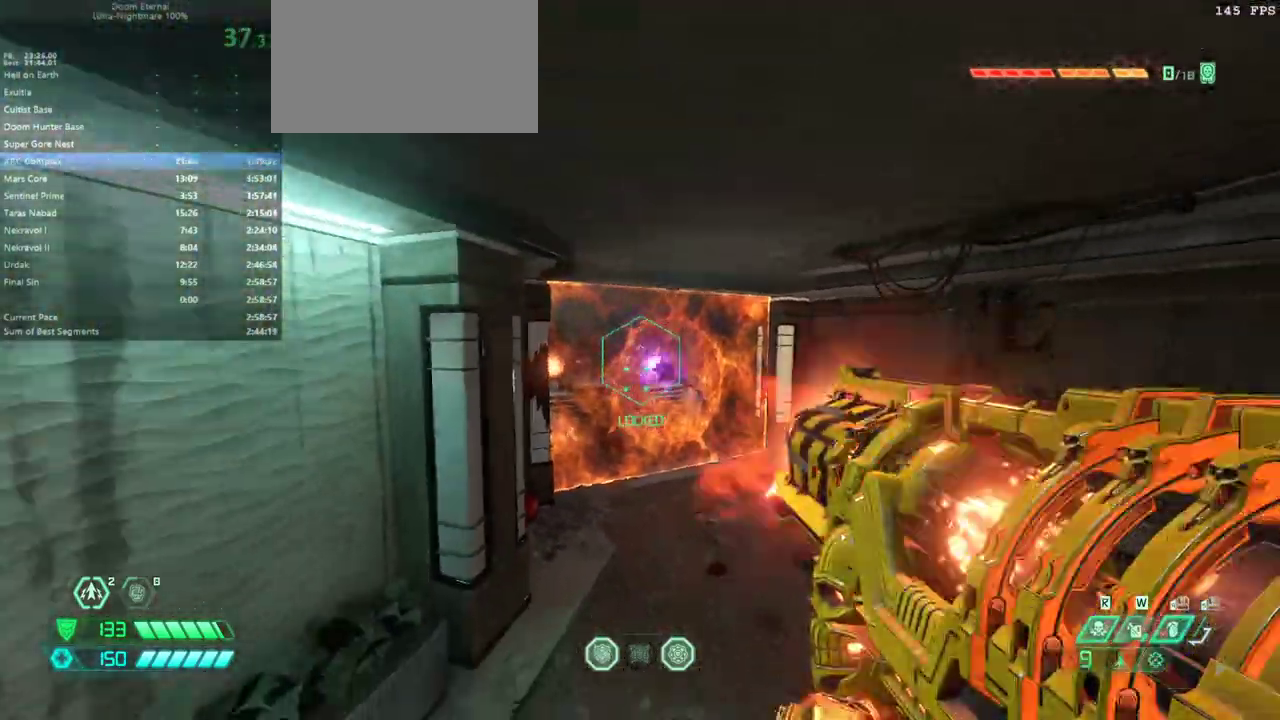
{"keys": ["2", "e", "f"], "mouse": [], "events": [[133, "e", "down"], [267, "shift", "down"], [400, "shift", "up"], [500, "2", "down"]]}
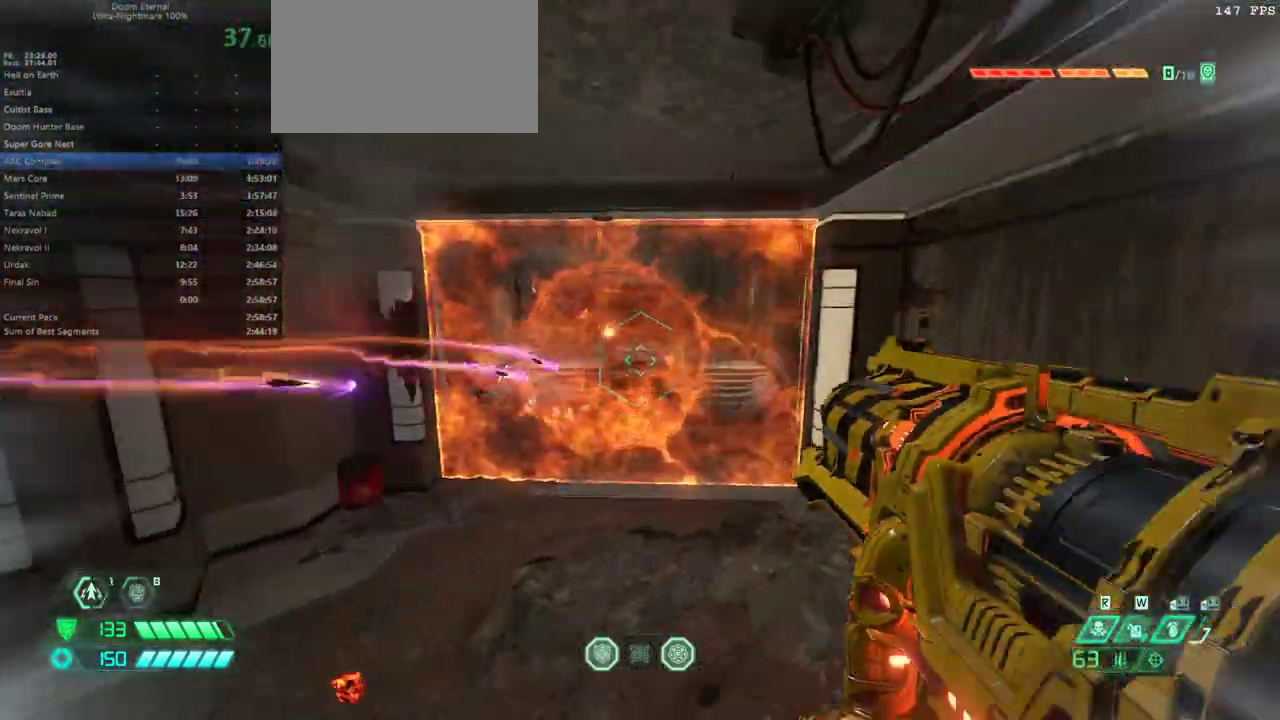
{"keys": ["s"], "mouse": [], "events": [[100, "2", "up"], [267, "f", "up"], [267, "s", "down"], [367, "e", "up"]]}
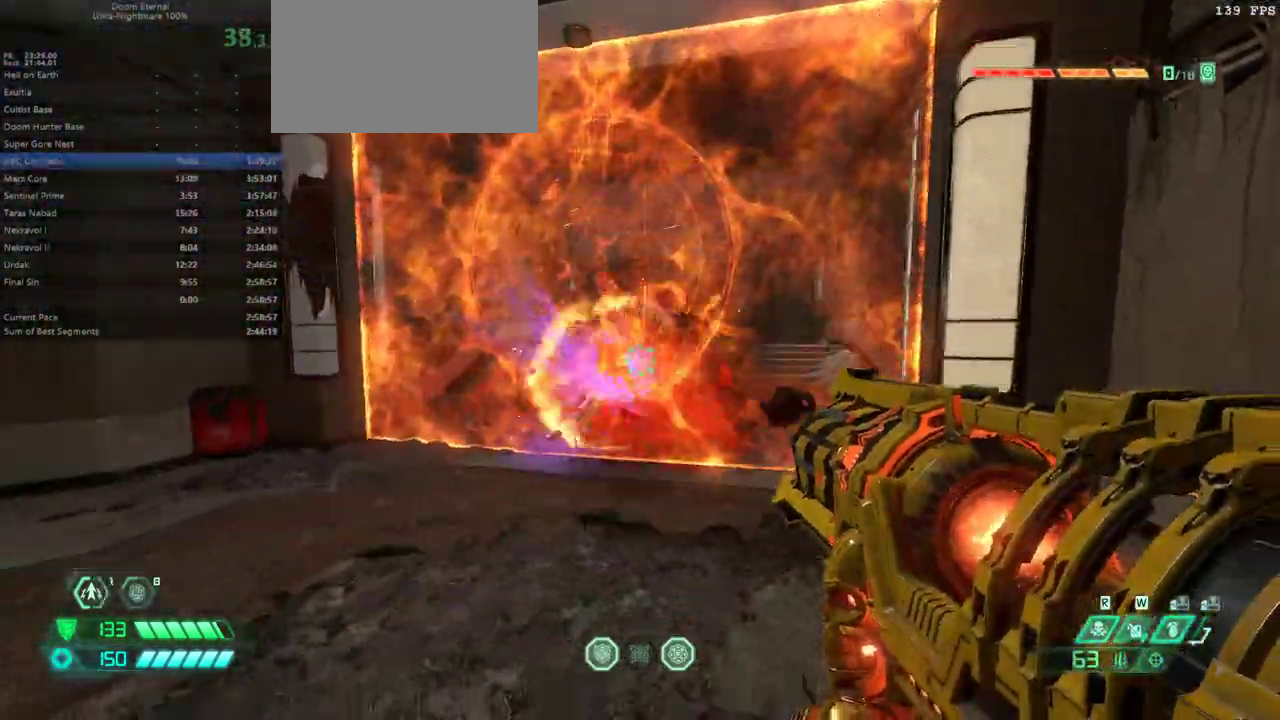
{"keys": [], "mouse": [], "events": [[100, "e", "down"], [233, "s", "up"], [300, "e", "up"]]}
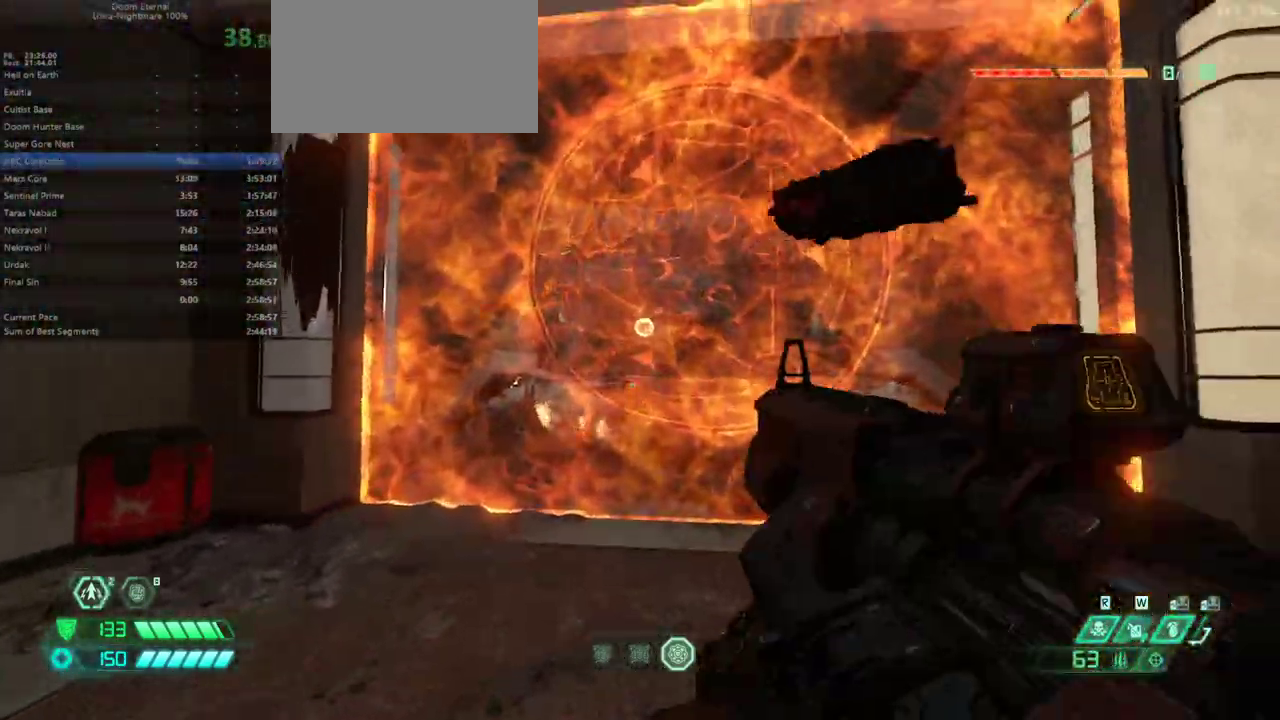
{"keys": ["f"], "mouse": [], "events": [[33, "f", "down"], [200, "a", "down"], [300, "a", "up"]]}
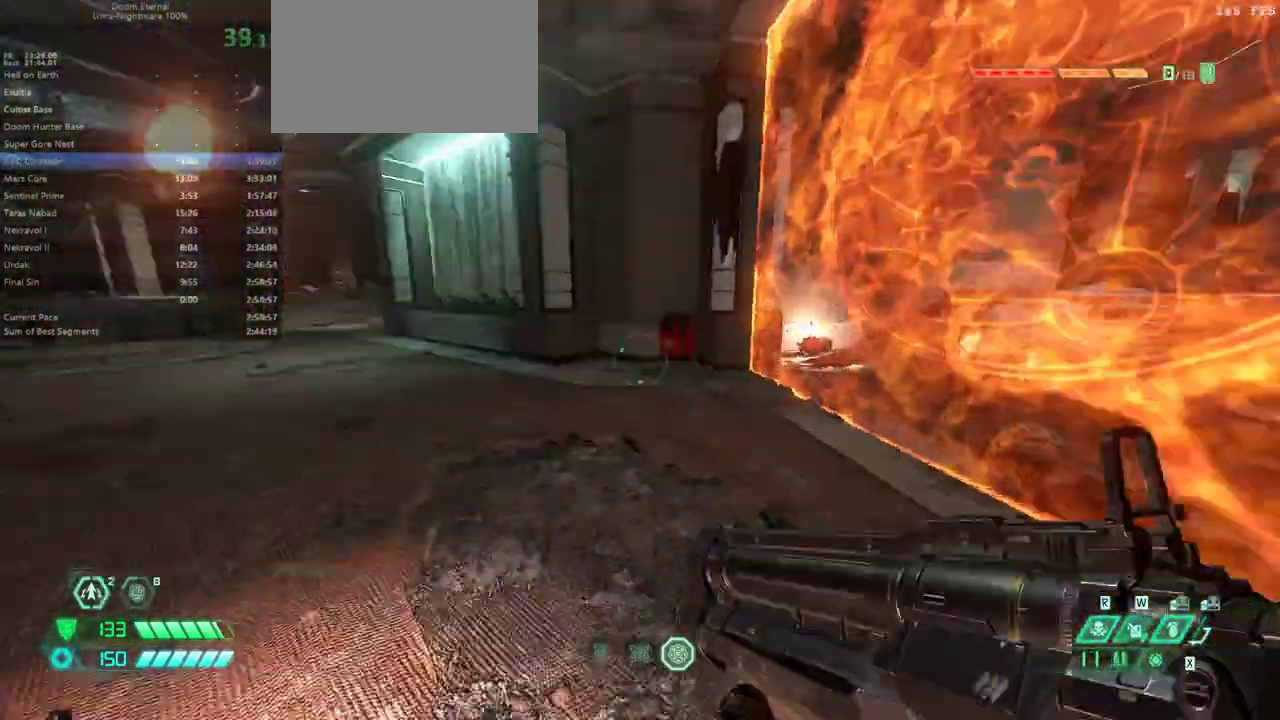
{"keys": ["e", "shift"], "mouse": [], "events": [[100, "f", "up"], [100, "s", "down"], [233, "e", "down"], [333, "s", "up"], [400, "shift", "down"]]}
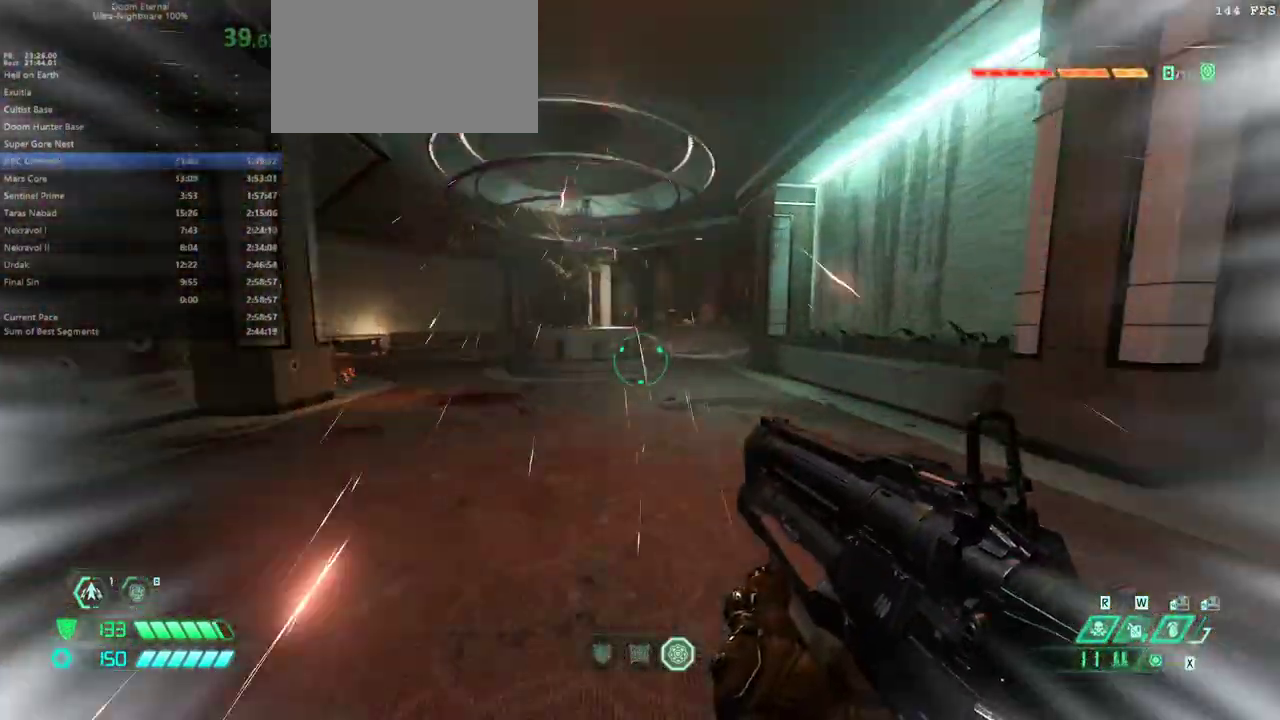
{"keys": ["e"], "mouse": [], "events": [[67, "shift", "up"]]}
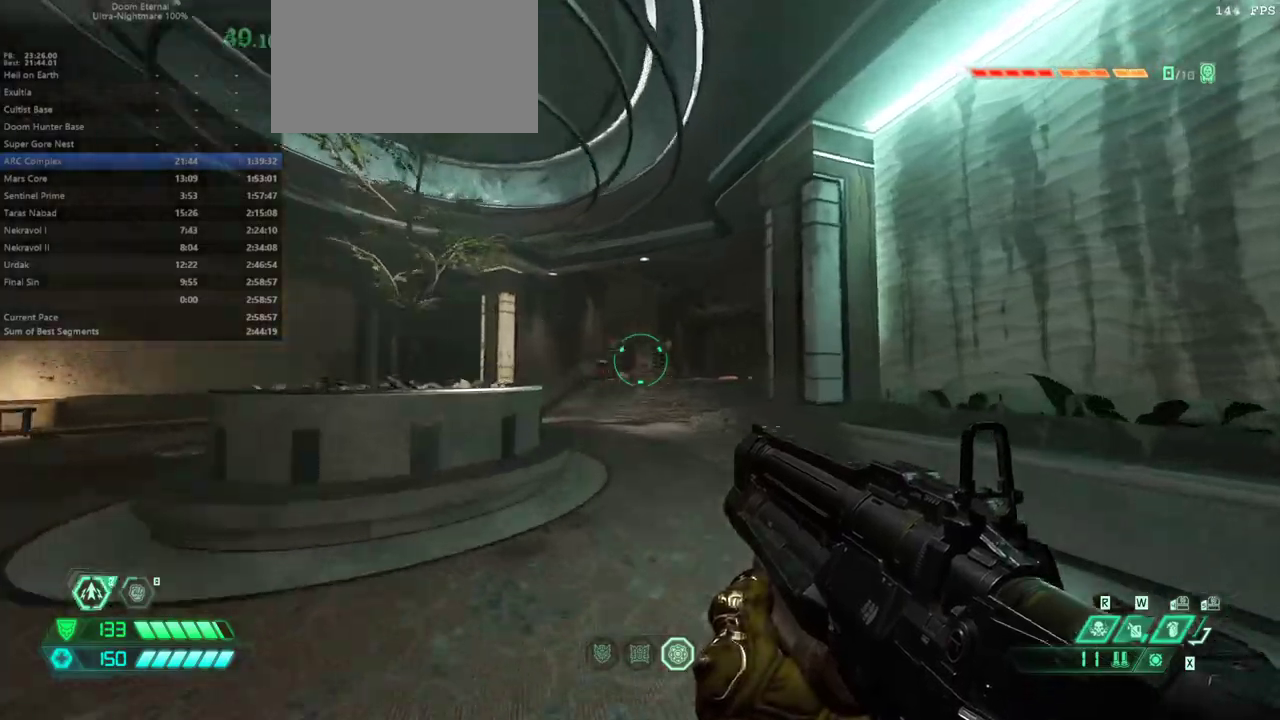
{"keys": ["d", "f"], "mouse": [], "events": [[100, "e", "up"], [167, "s", "down"], [367, "d", "down"], [367, "s", "up"], [400, "f", "down"]]}
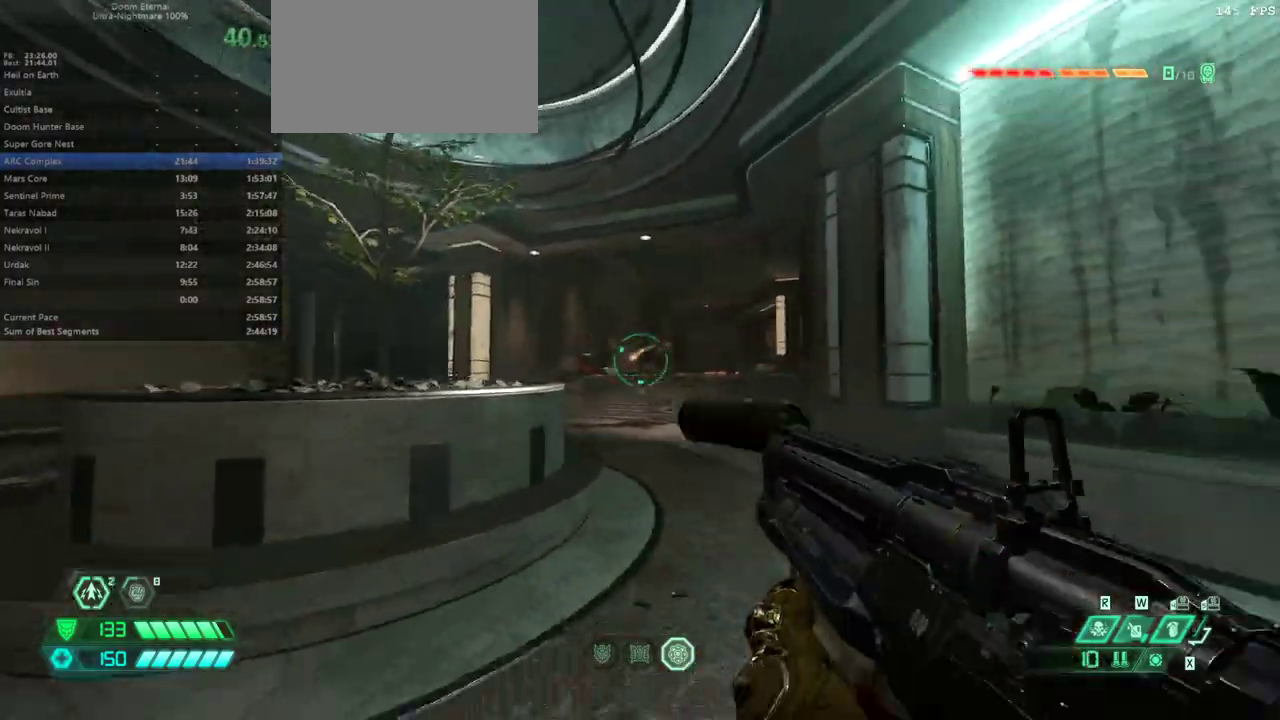
{"keys": ["e", "shift"], "mouse": [], "events": [[33, "d", "up"], [233, "e", "down"], [333, "f", "up"], [400, "shift", "down"]]}
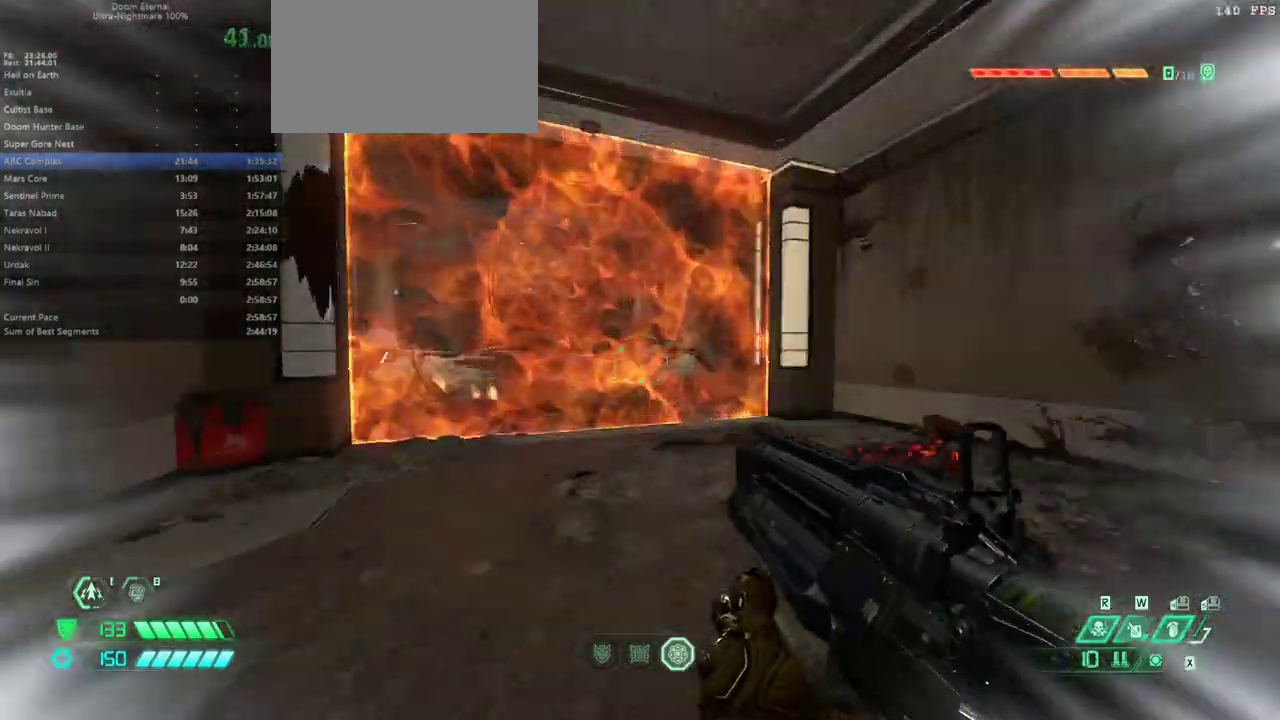
{"keys": ["s"], "mouse": [], "events": [[67, "shift", "up"], [100, "4", "down"], [200, "4", "up"], [367, "e", "up"], [467, "s", "down"]]}
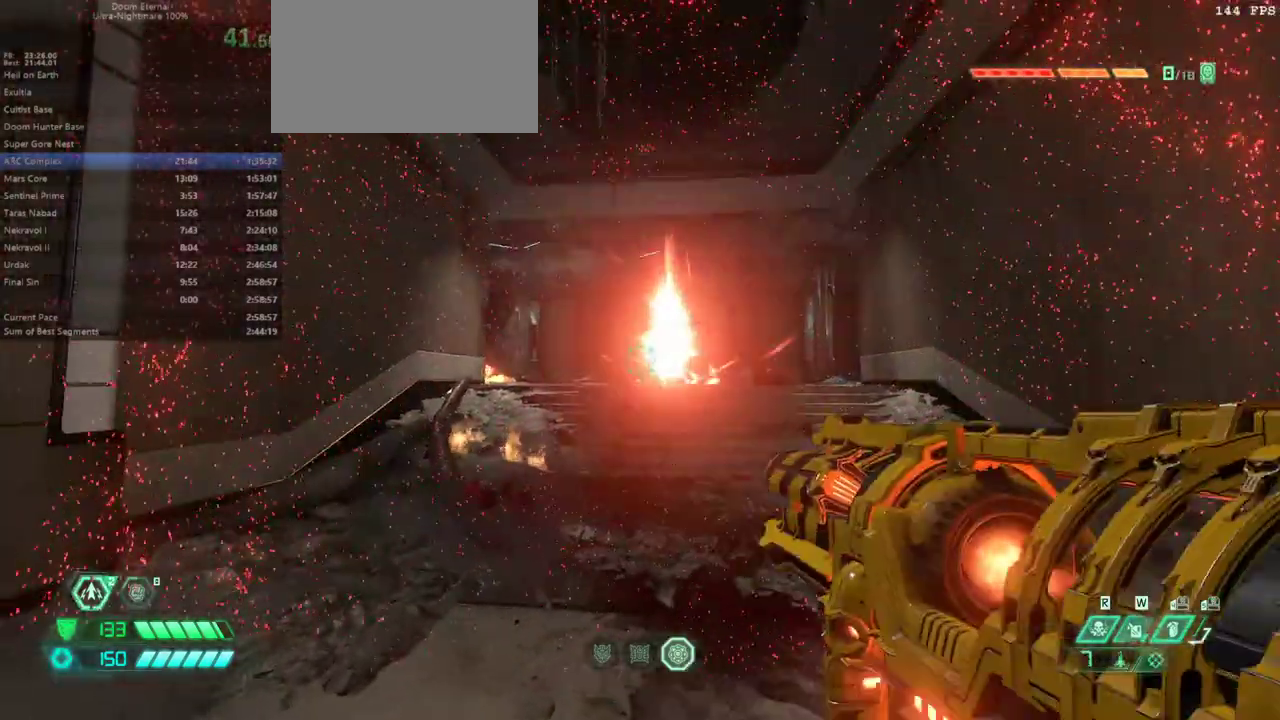
{"keys": [], "mouse": [], "events": [[67, "s", "up"]]}
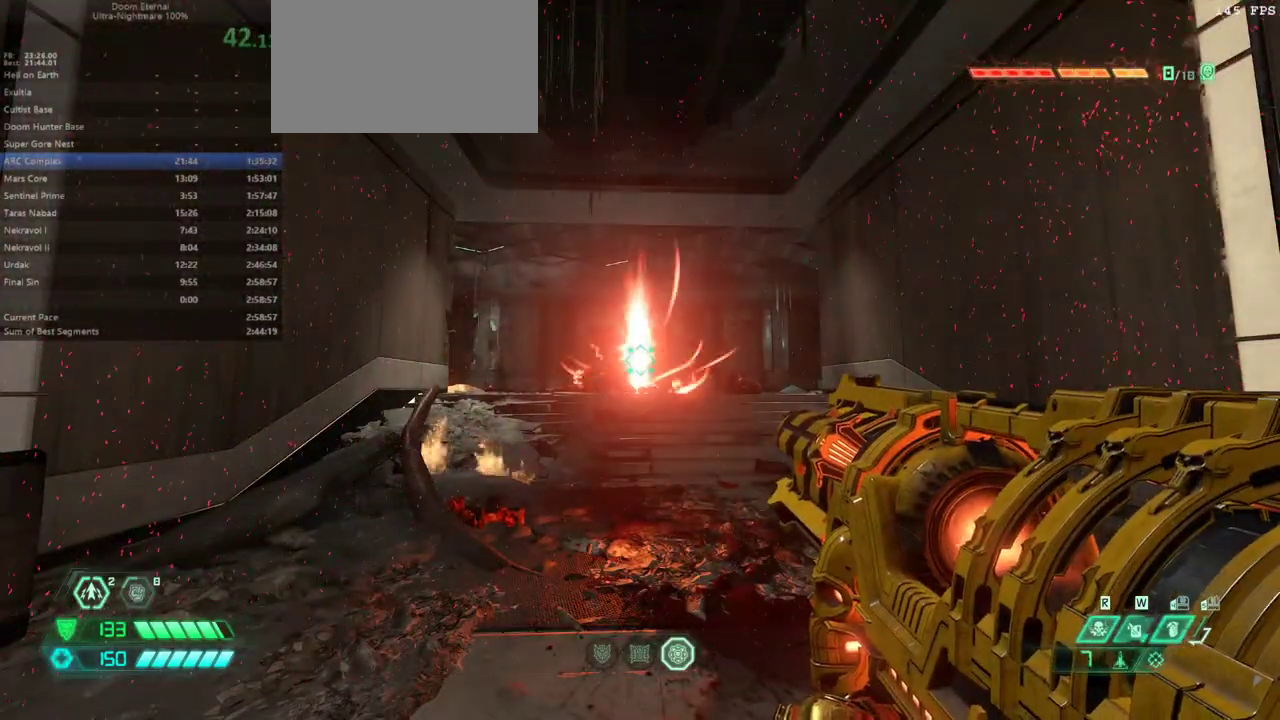
{"keys": [], "mouse": [], "events": []}
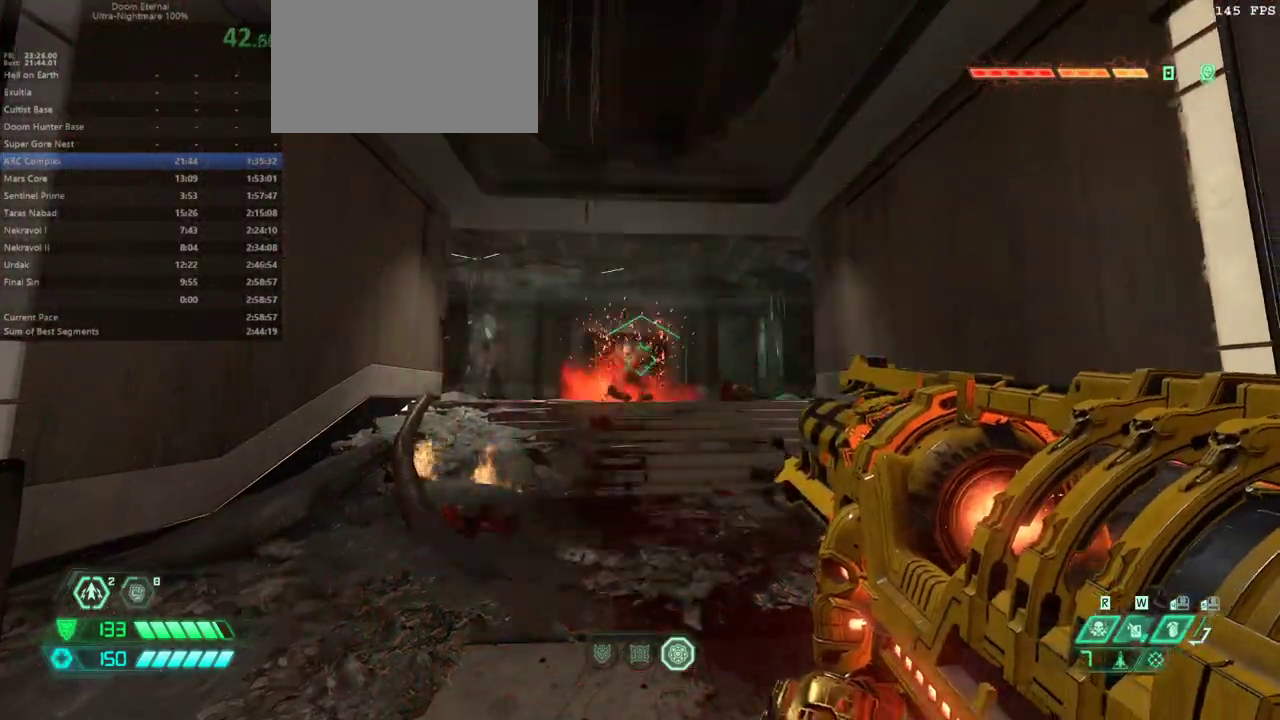
{"keys": [], "mouse": [], "events": []}